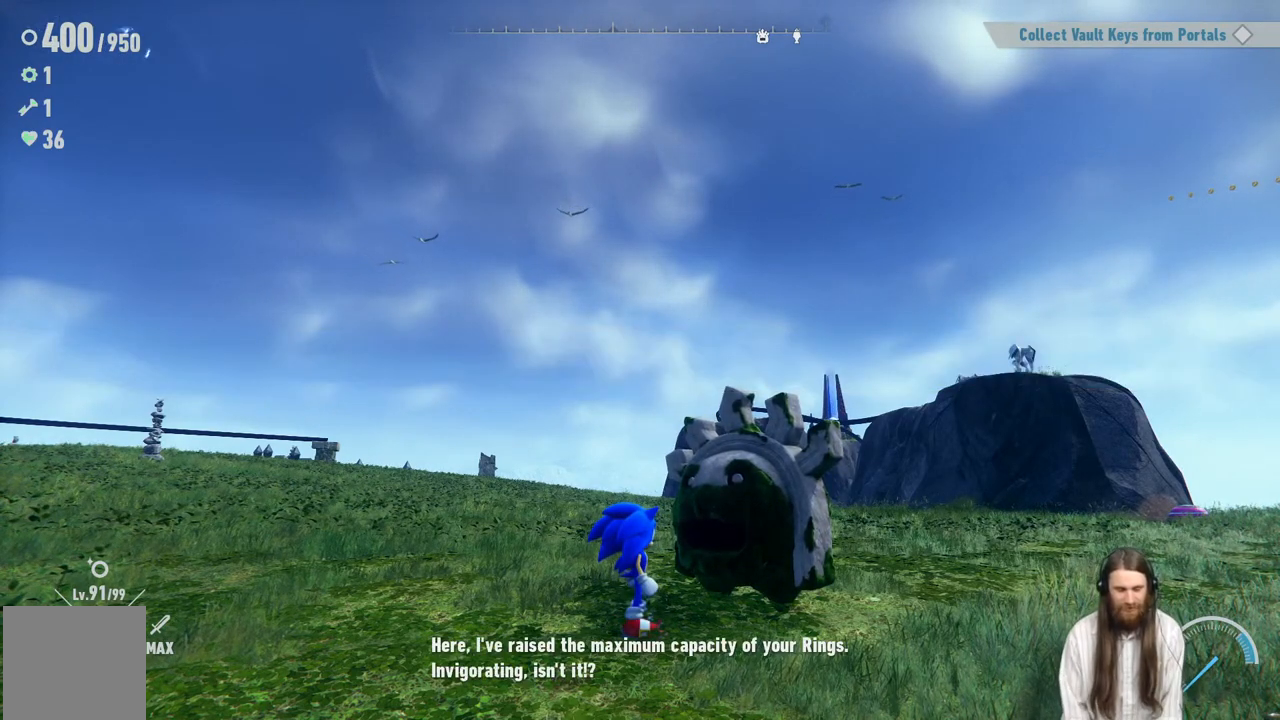
Gameplay with a controller (Xbox layout); each line is a JSON object with the inputs held at the frame after it. "events" lists button and stick changes between this image and that frame as [ms after this image, input, new state], when the widget could be followed in between. Not read: L3 R3.
{"buttons": ["A"], "left_stick": "center", "right_stick": "center", "events": [[400, "A", "down"]]}
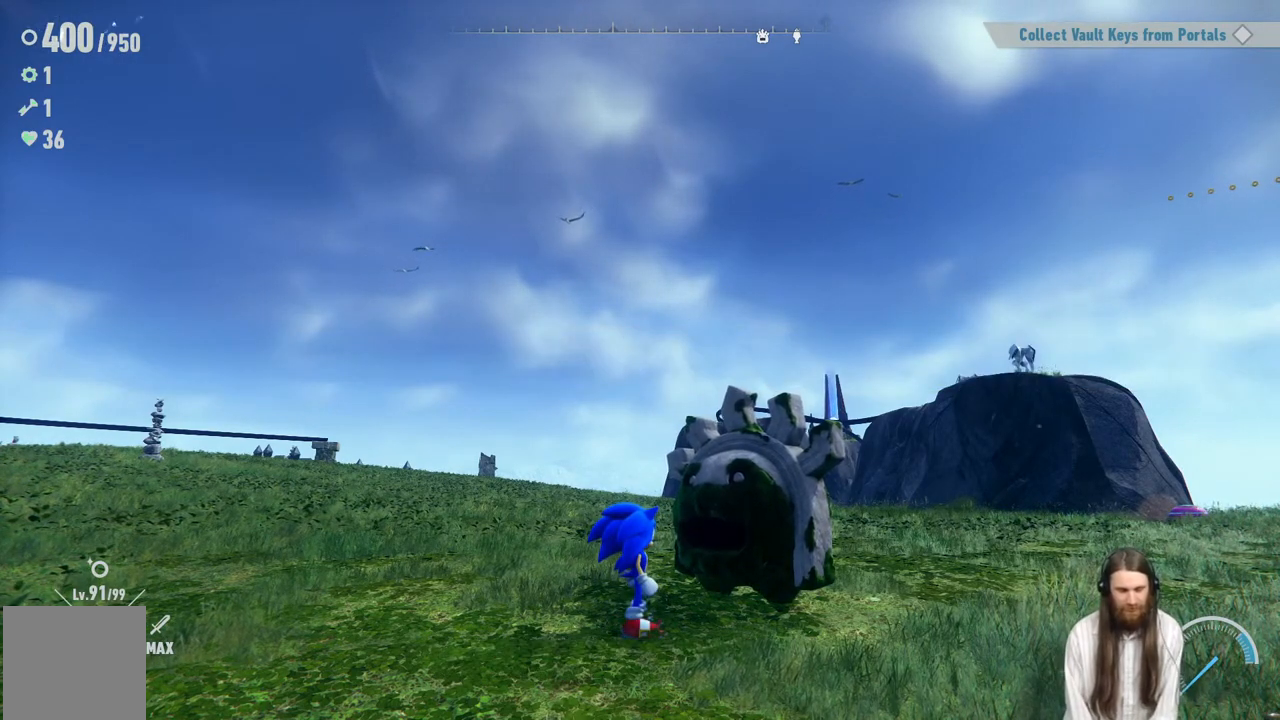
{"buttons": [], "left_stick": "center", "right_stick": "center", "events": [[83, "A", "up"]]}
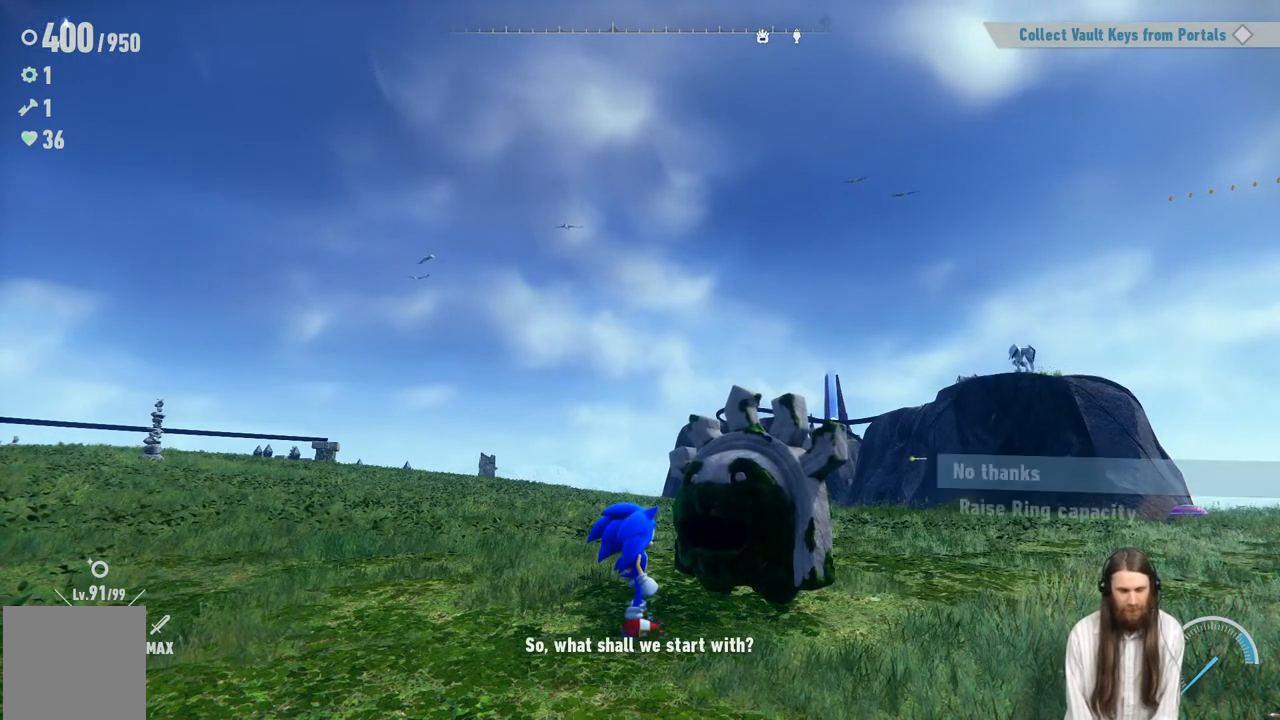
{"buttons": [], "left_stick": "center", "right_stick": "center", "events": []}
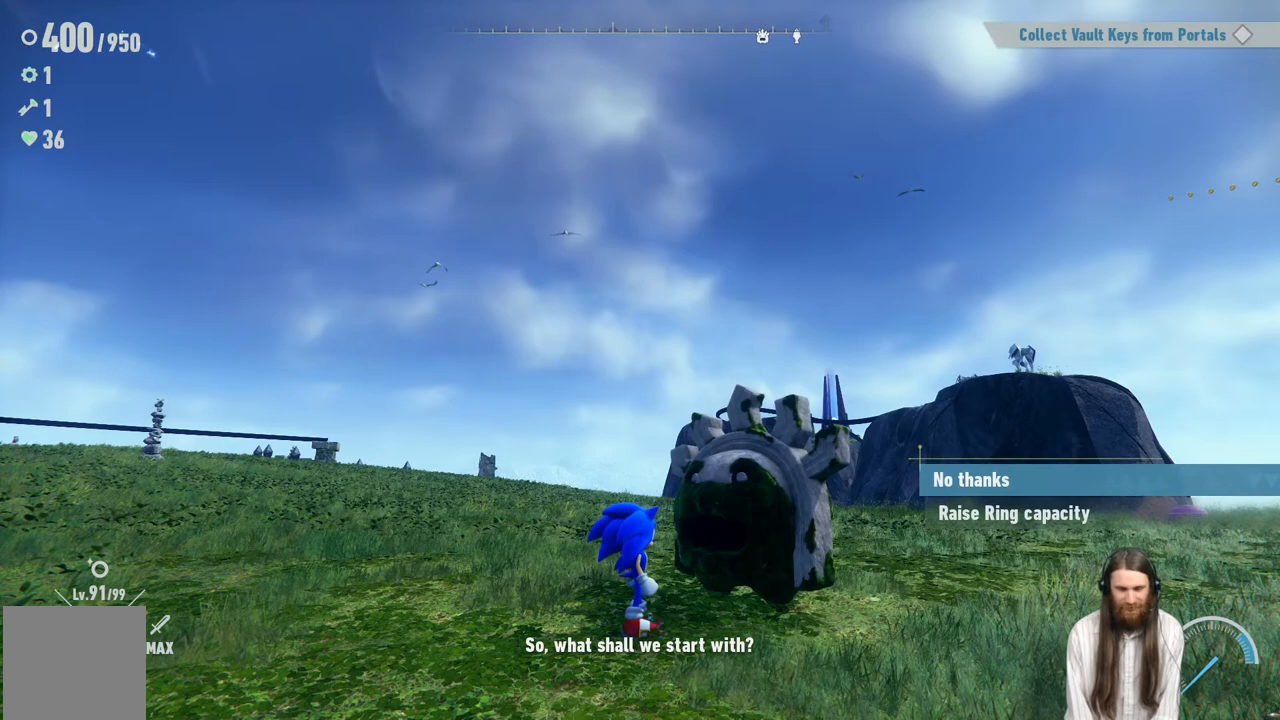
{"buttons": [], "left_stick": "center", "right_stick": "center", "events": []}
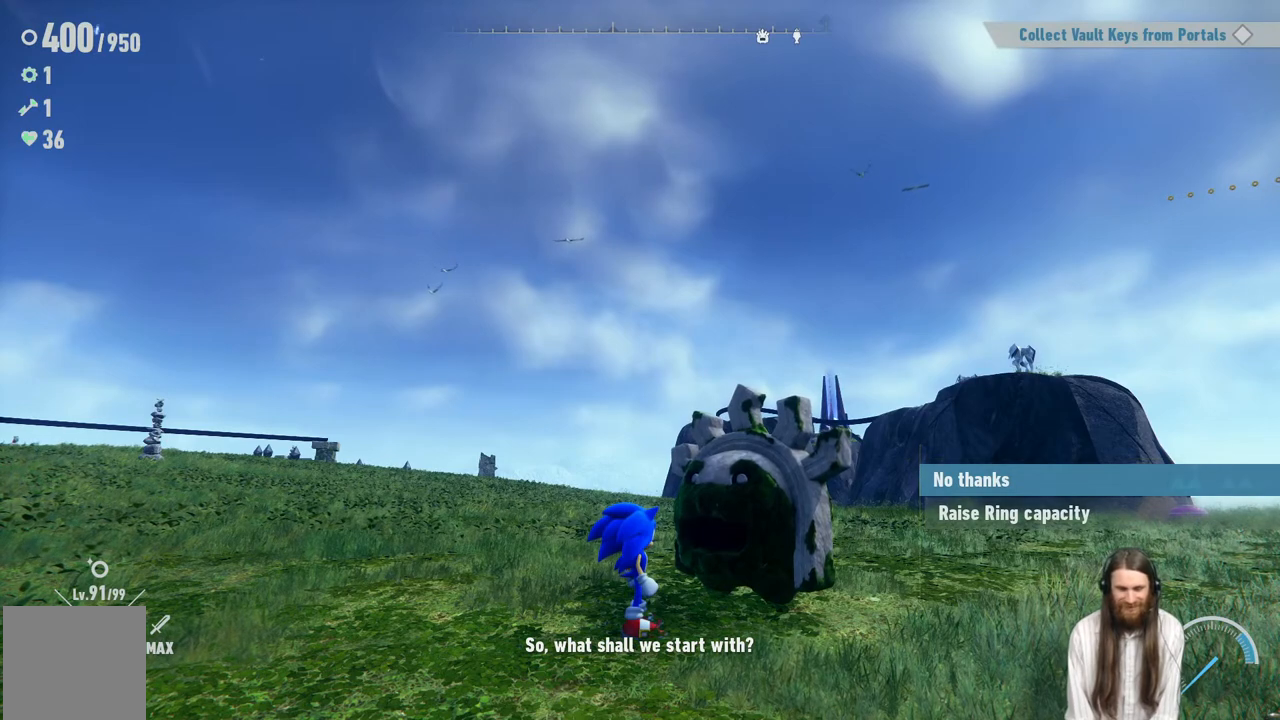
{"buttons": [], "left_stick": "center", "right_stick": "center", "events": [[267, "DPAD_DOWN", "down"], [500, "DPAD_DOWN", "up"]]}
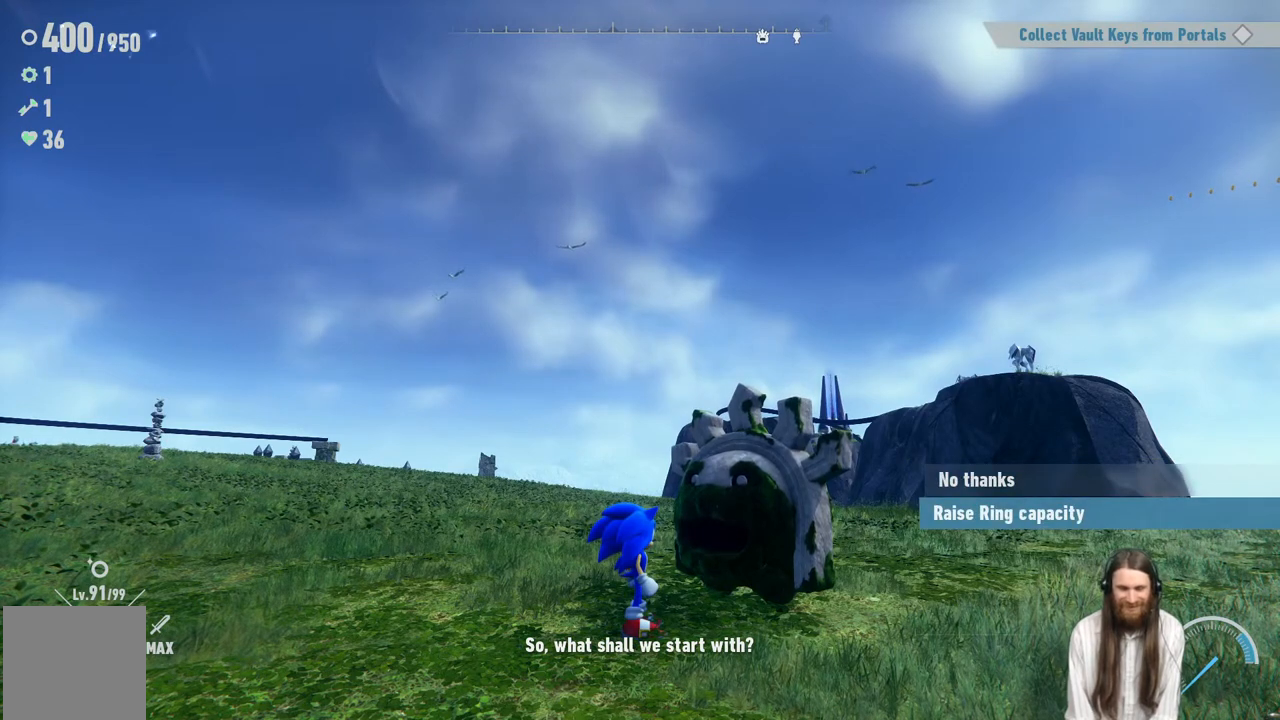
{"buttons": [], "left_stick": "center", "right_stick": "center", "events": [[100, "A", "down"], [267, "A", "up"]]}